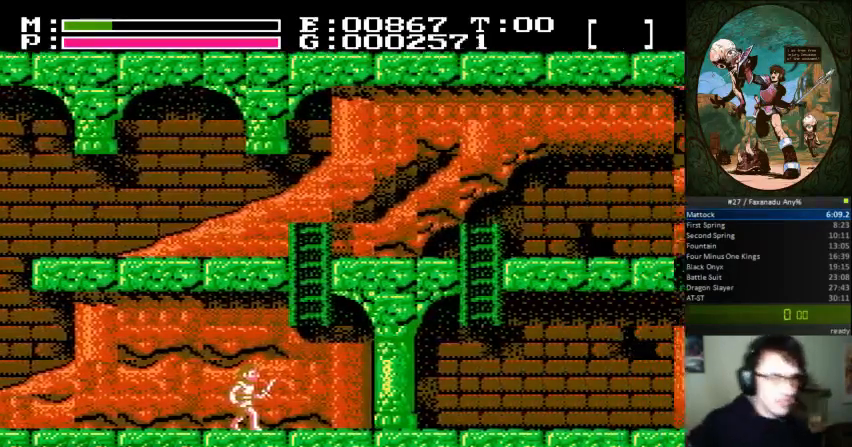
Gameplay with a controller (Nintendo layout); each line is a JSON object with the inputs held at the frame after it. "events" lists button and stick changes between this image and that frame as [ms after this image, input, new state], when the widget could be followed in between. Not read: B L3 R3.
{"buttons": ["A", "DPAD_RIGHT"], "events": [[467, "A", "down"]]}
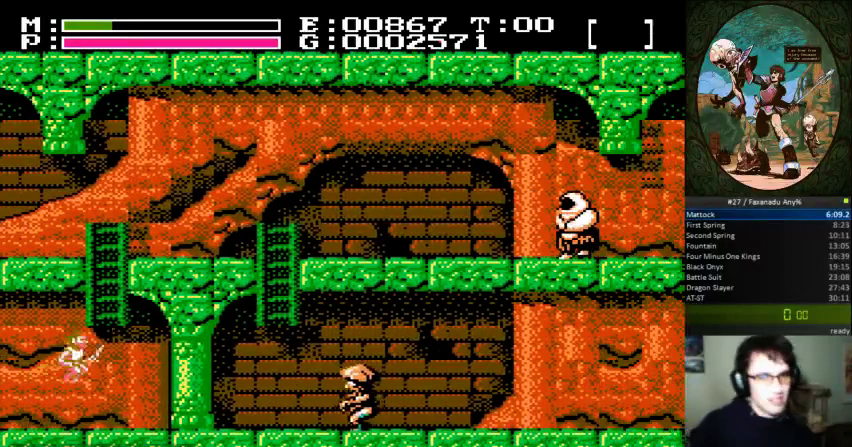
{"buttons": ["DPAD_UP"], "events": [[167, "DPAD_RIGHT", "up"], [167, "DPAD_UP", "down"], [267, "A", "up"]]}
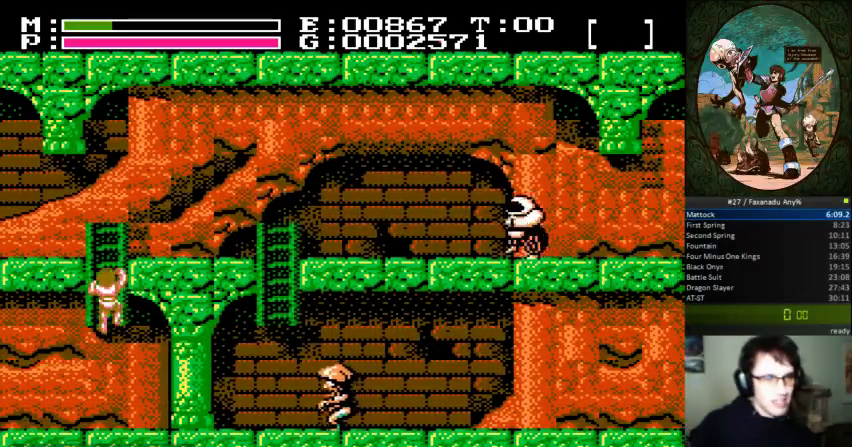
{"buttons": ["DPAD_UP", "DPAD_RIGHT"], "events": [[167, "DPAD_RIGHT", "down"]]}
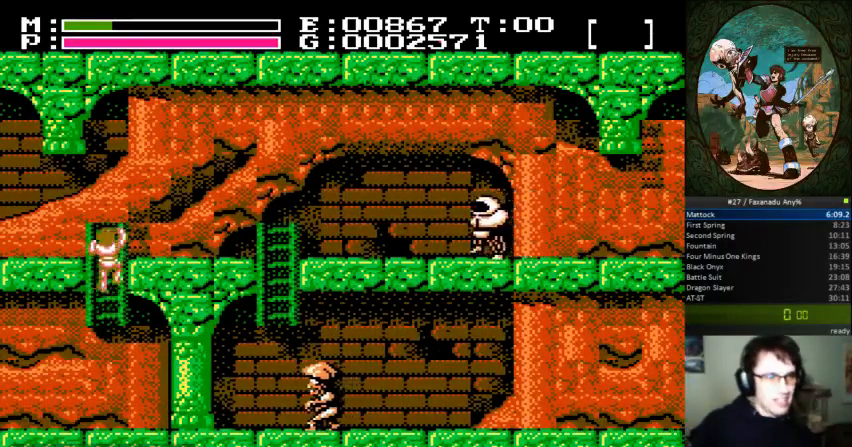
{"buttons": ["DPAD_UP", "DPAD_RIGHT"], "events": []}
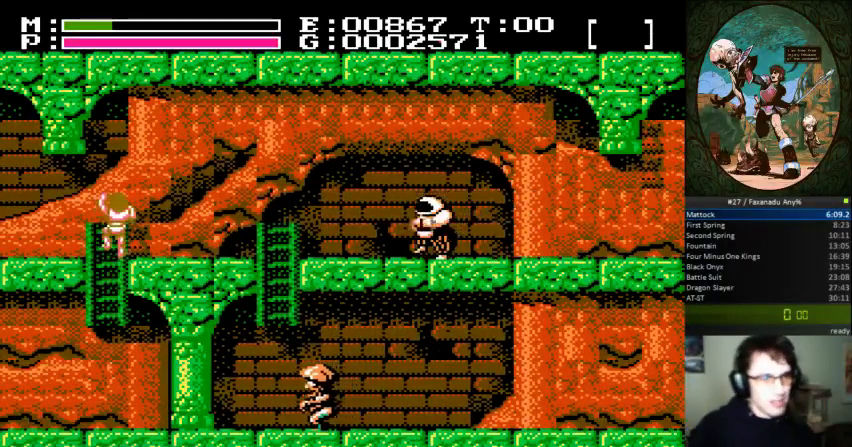
{"buttons": ["A", "DPAD_UP", "DPAD_RIGHT"], "events": [[33, "DPAD_UP", "up"], [300, "DPAD_UP", "down"], [367, "A", "down"]]}
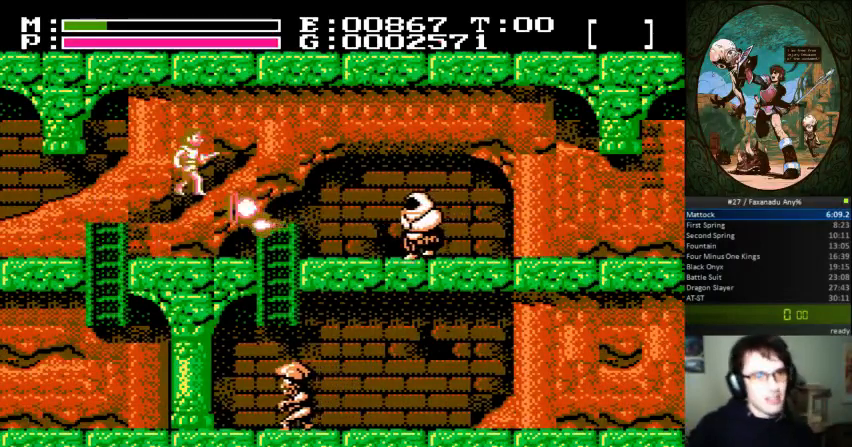
{"buttons": ["DPAD_RIGHT"], "events": [[33, "A", "up"], [33, "DPAD_UP", "up"]]}
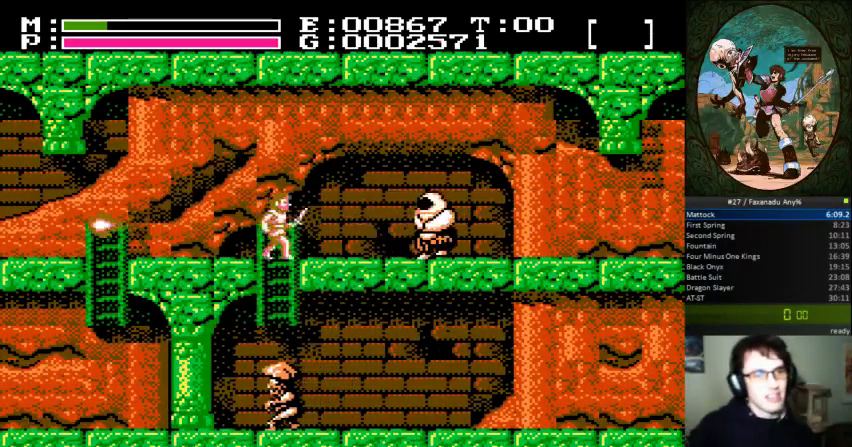
{"buttons": ["DPAD_RIGHT"], "events": []}
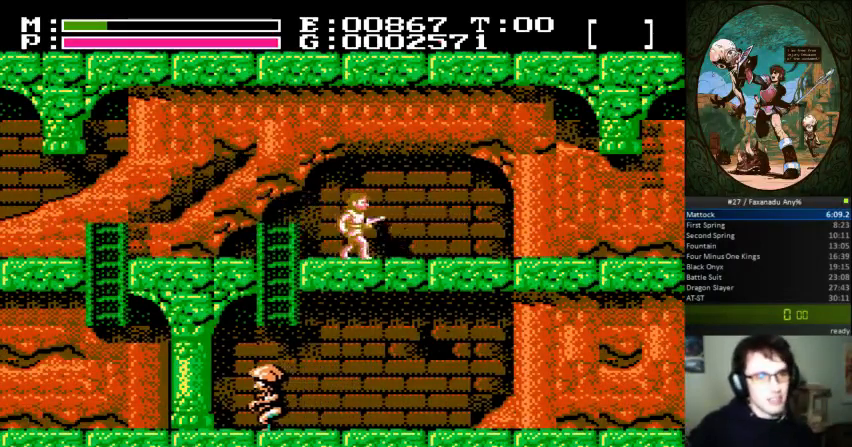
{"buttons": ["A", "DPAD_UP", "DPAD_RIGHT"], "events": [[400, "DPAD_UP", "down"], [433, "A", "down"]]}
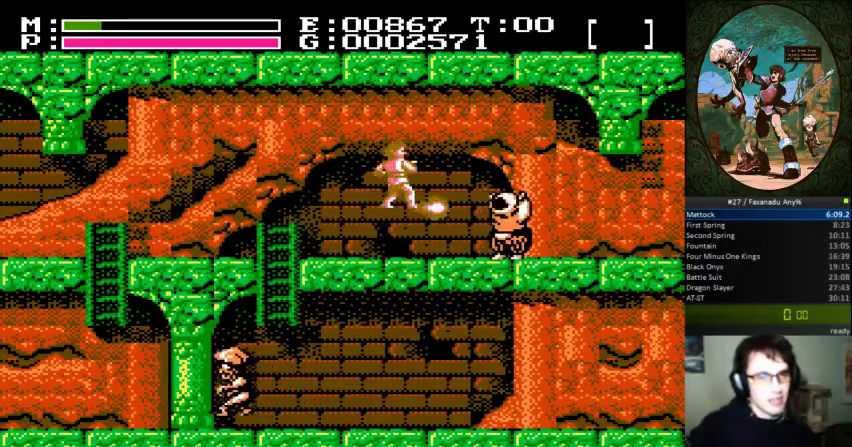
{"buttons": ["DPAD_RIGHT"], "events": [[67, "DPAD_UP", "up"], [100, "A", "up"]]}
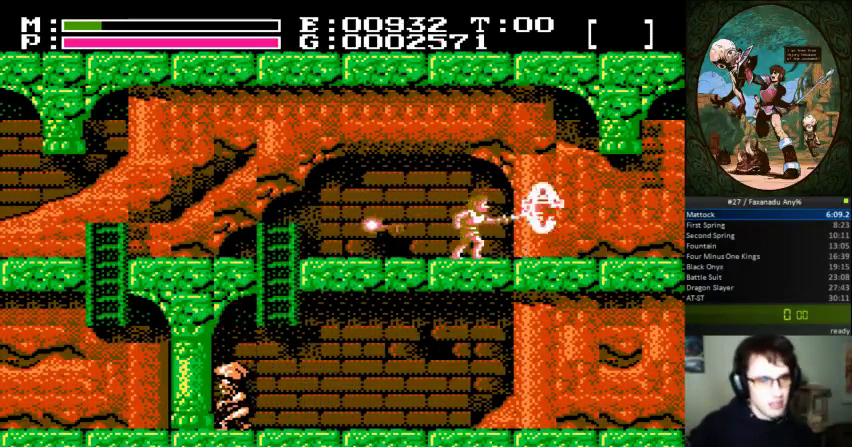
{"buttons": ["DPAD_RIGHT"], "events": []}
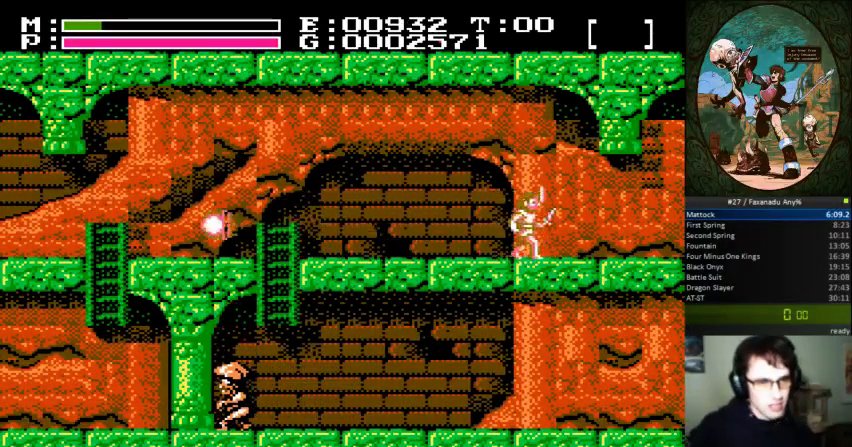
{"buttons": [], "events": [[200, "DPAD_RIGHT", "up"]]}
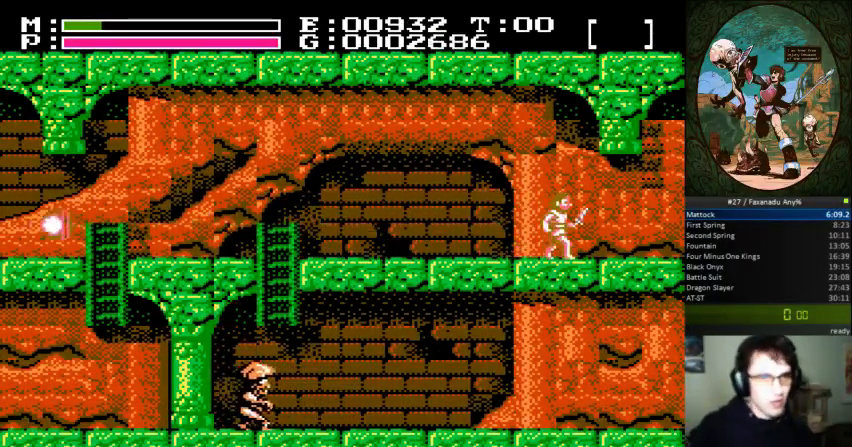
{"buttons": ["DPAD_RIGHT"], "events": [[233, "DPAD_RIGHT", "down"]]}
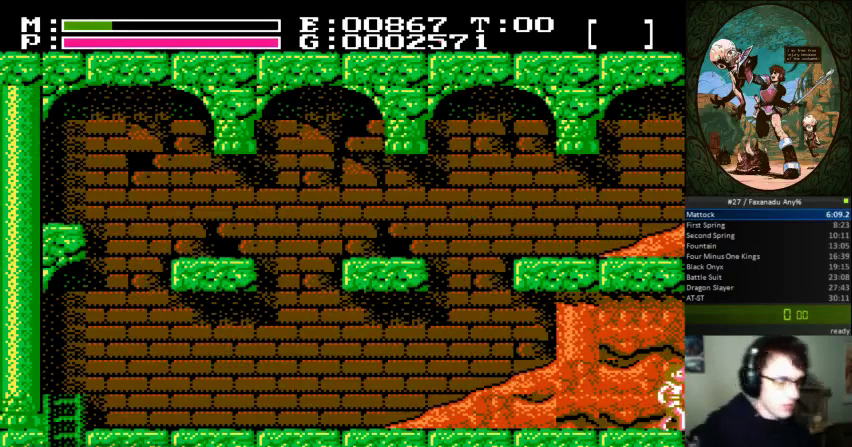
{"buttons": ["DPAD_RIGHT"], "events": []}
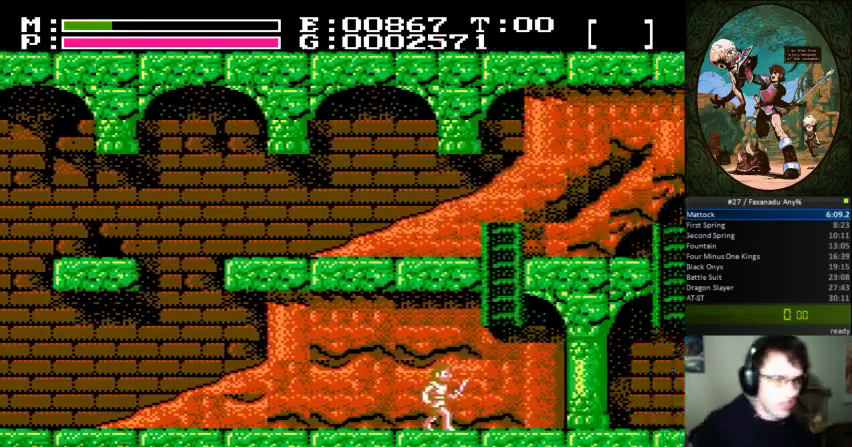
{"buttons": ["DPAD_RIGHT"], "events": []}
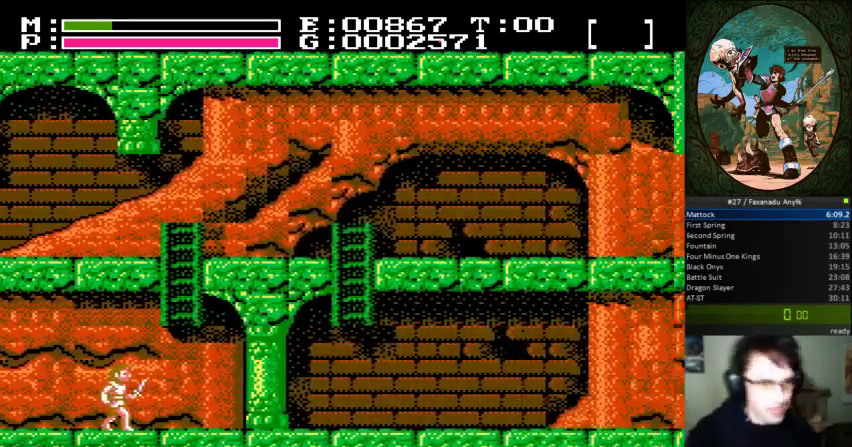
{"buttons": ["A", "DPAD_UP"], "events": [[300, "A", "down"], [433, "DPAD_UP", "down"], [467, "DPAD_RIGHT", "up"]]}
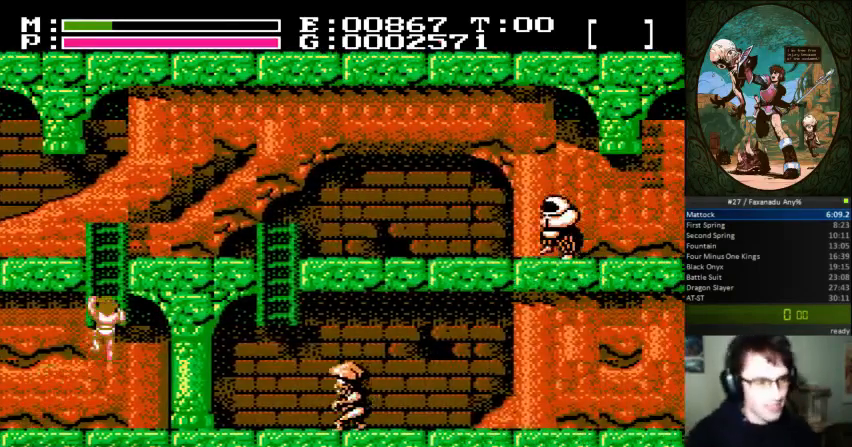
{"buttons": ["DPAD_UP", "DPAD_RIGHT"], "events": [[100, "A", "up"], [367, "DPAD_RIGHT", "down"]]}
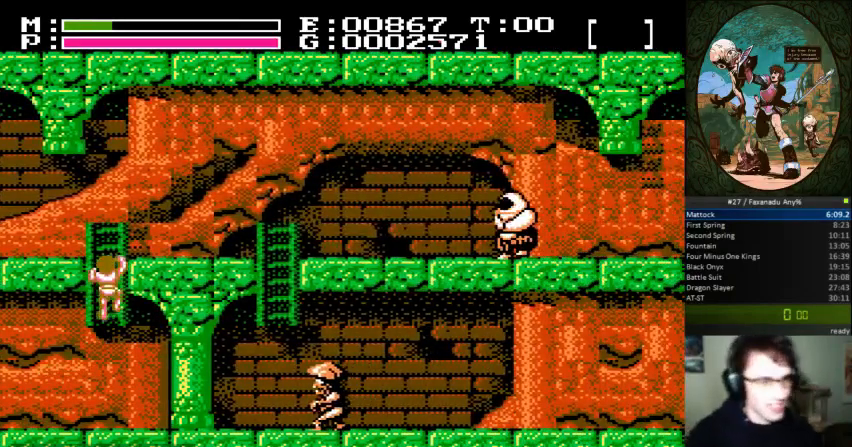
{"buttons": ["DPAD_UP", "DPAD_RIGHT"], "events": []}
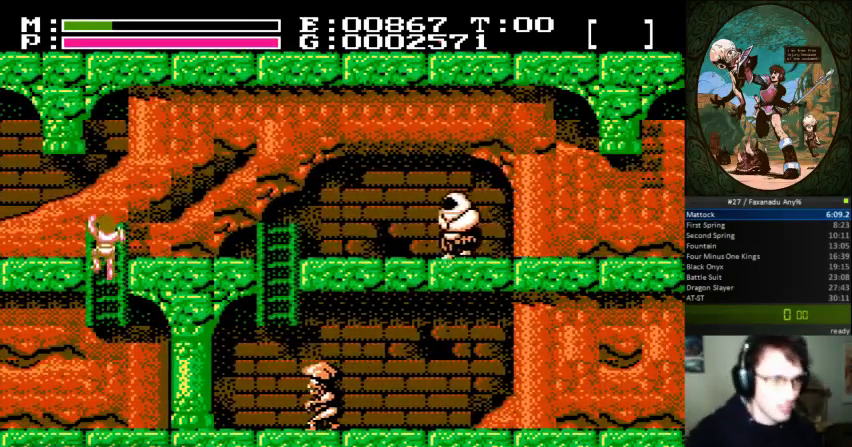
{"buttons": ["DPAD_RIGHT"], "events": [[333, "DPAD_UP", "up"]]}
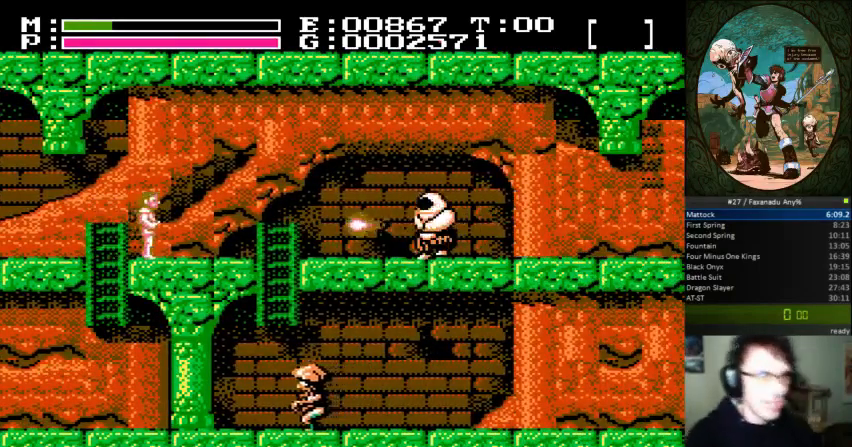
{"buttons": ["DPAD_RIGHT"], "events": [[100, "DPAD_UP", "down"], [133, "A", "down"], [333, "A", "up"], [367, "DPAD_UP", "up"]]}
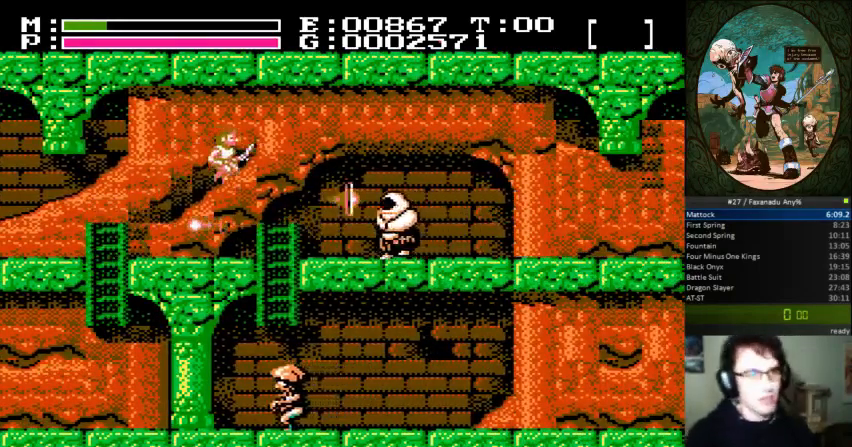
{"buttons": ["DPAD_RIGHT"], "events": []}
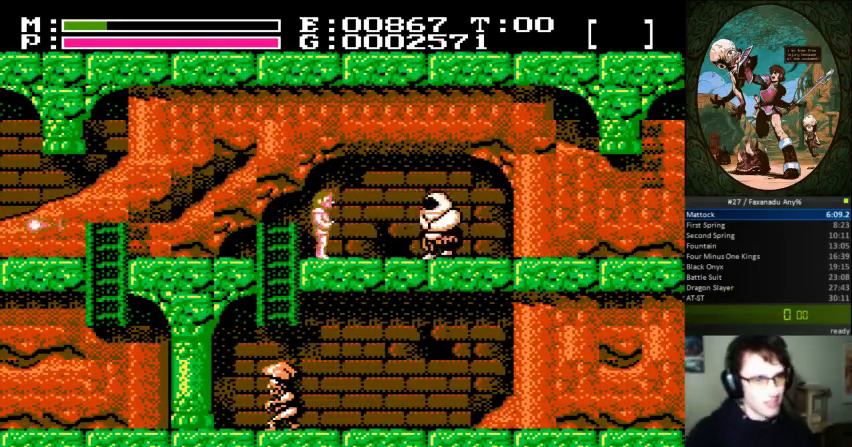
{"buttons": ["DPAD_RIGHT"], "events": []}
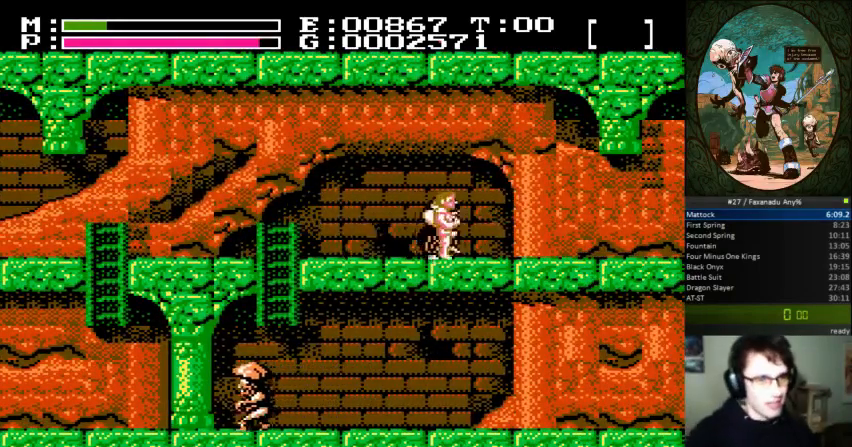
{"buttons": [], "events": [[233, "DPAD_RIGHT", "up"]]}
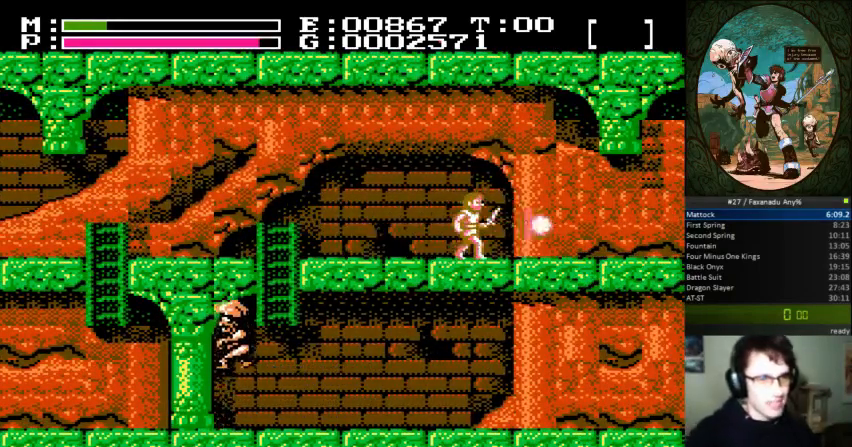
{"buttons": ["DPAD_RIGHT"], "events": [[133, "DPAD_RIGHT", "down"]]}
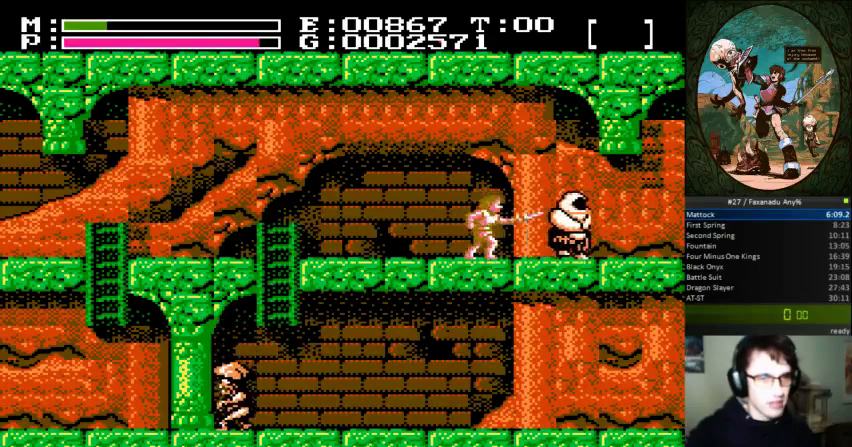
{"buttons": ["DPAD_RIGHT"], "events": []}
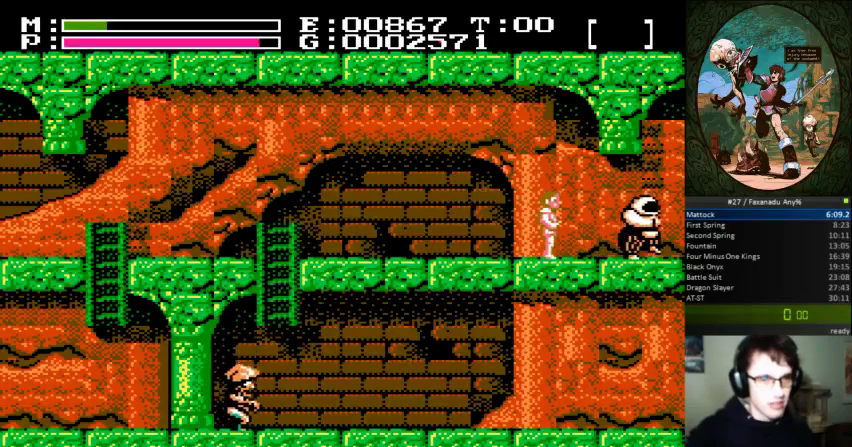
{"buttons": ["DPAD_RIGHT"], "events": []}
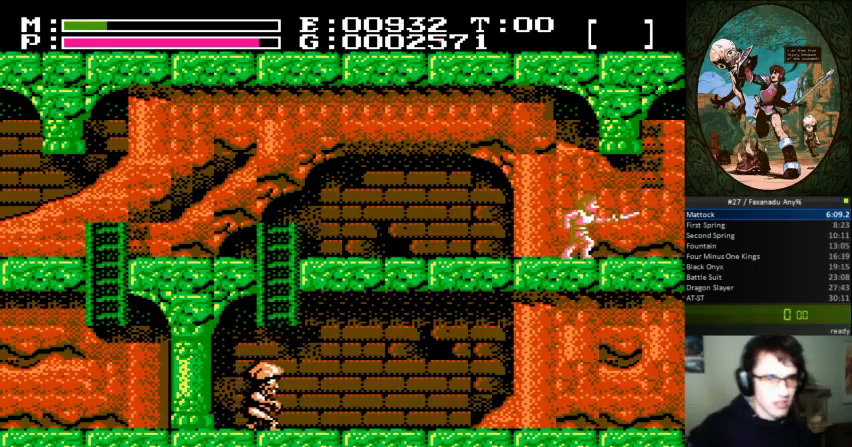
{"buttons": [], "events": [[467, "DPAD_RIGHT", "up"]]}
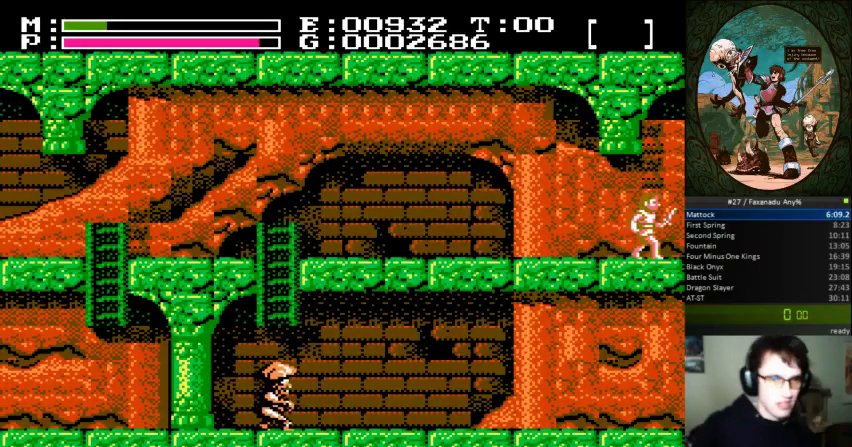
{"buttons": [], "events": []}
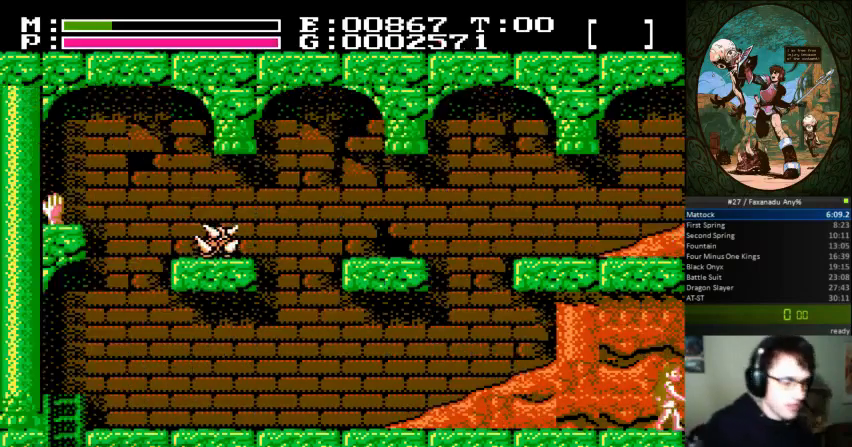
{"buttons": ["DPAD_RIGHT"], "events": [[33, "DPAD_RIGHT", "down"]]}
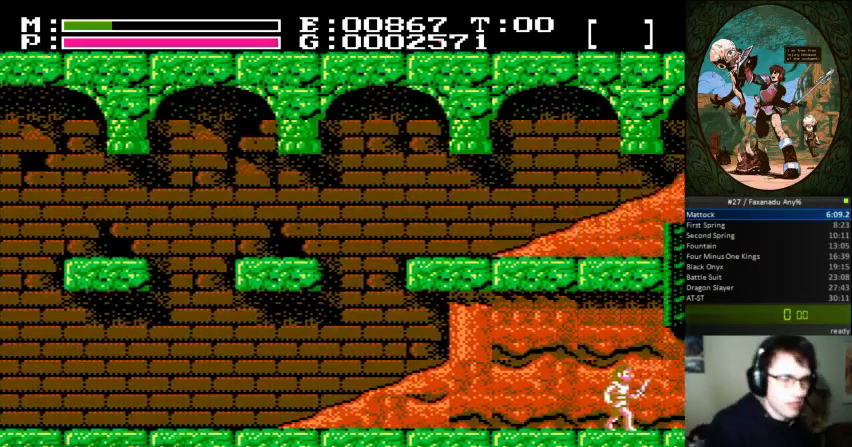
{"buttons": ["DPAD_RIGHT"], "events": []}
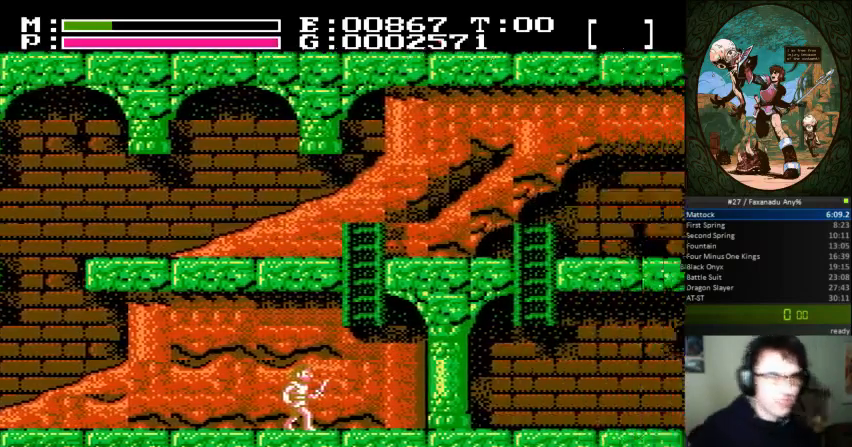
{"buttons": ["DPAD_RIGHT"], "events": []}